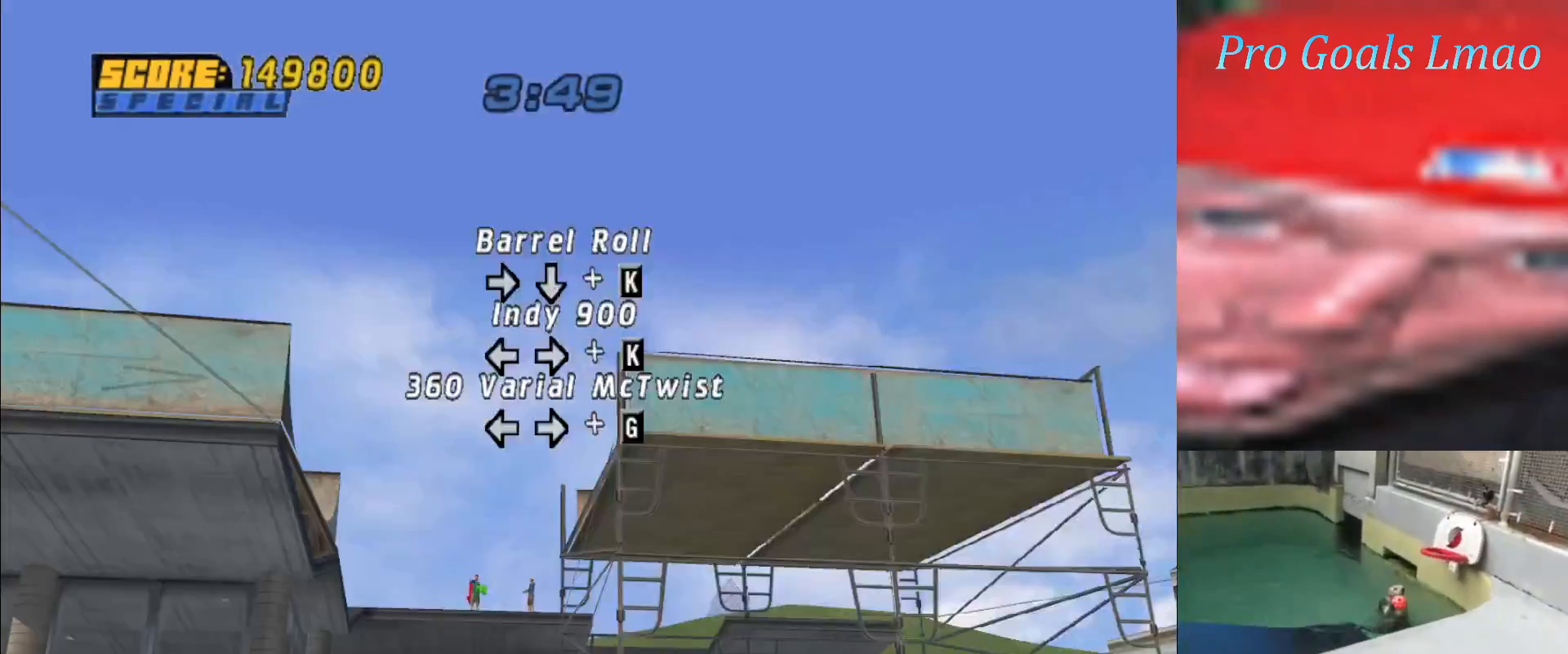
Gameplay with a controller (PlayStation layout); each line is a JSON object with the inputs held at the frame after it. "events" lists button and stick changes between this image and that frame as [ms after this image, input, new state], when the widget could be followed in between. Not read: left_stick right_stick.
{"buttons": ["CROSS"], "events": [[67, "CROSS", "up"], [133, "CROSS", "down"], [183, "CROSS", "up"], [250, "CROSS", "down"], [300, "CROSS", "up"], [367, "CROSS", "down"], [417, "CROSS", "up"], [500, "CROSS", "down"]]}
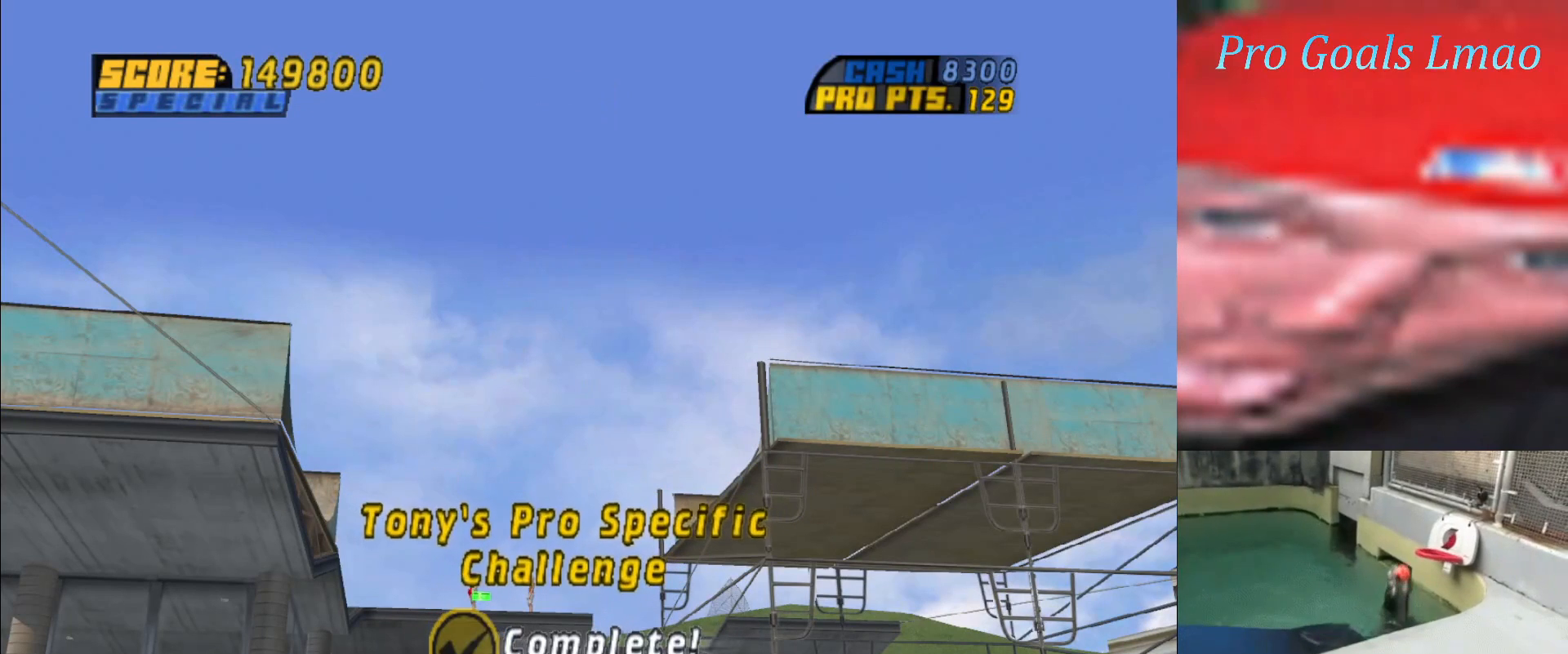
{"buttons": ["CROSS"], "events": [[50, "CROSS", "up"], [117, "CROSS", "down"], [183, "CROSS", "up"], [250, "CROSS", "down"], [317, "CROSS", "up"], [383, "CROSS", "down"], [433, "CROSS", "up"], [500, "CROSS", "down"]]}
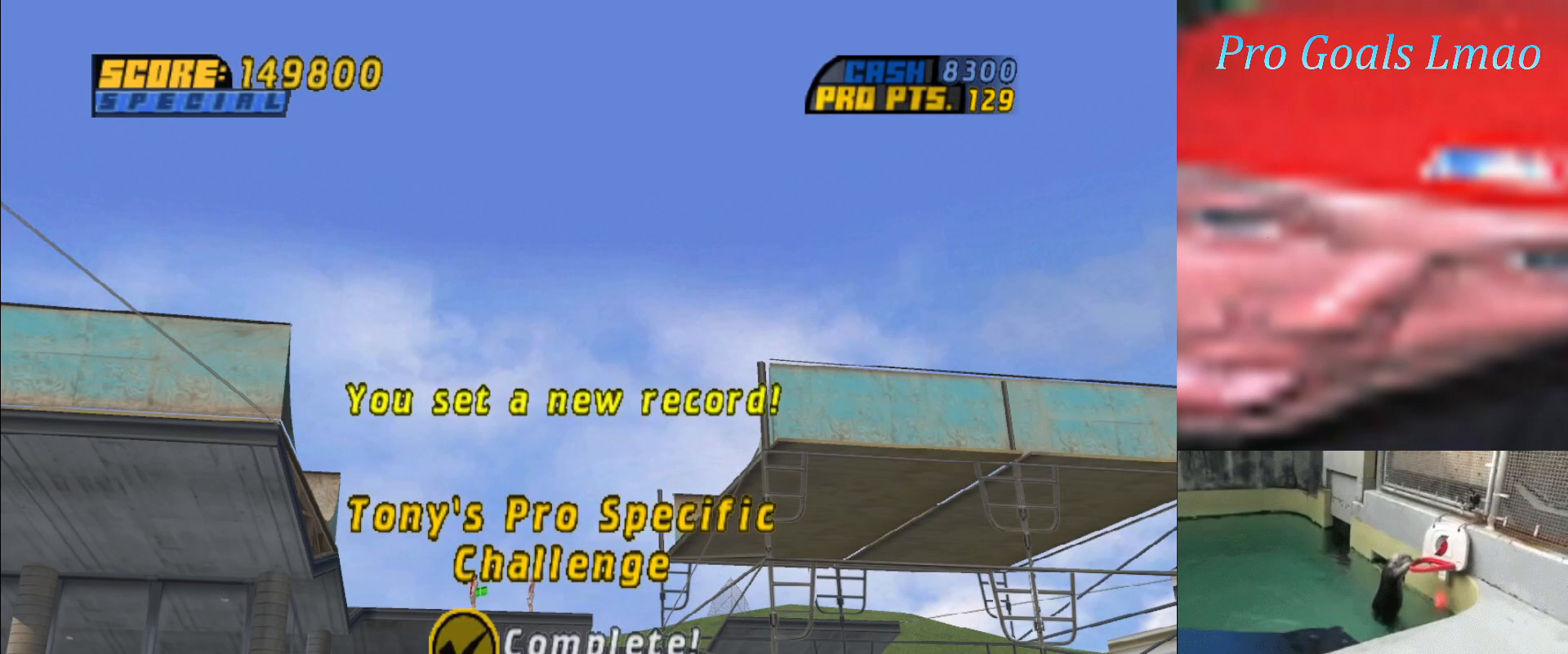
{"buttons": [], "events": [[67, "CROSS", "up"], [133, "CROSS", "down"], [200, "CROSS", "up"], [267, "CROSS", "down"], [333, "CROSS", "up"], [417, "CROSS", "down"], [467, "CROSS", "up"]]}
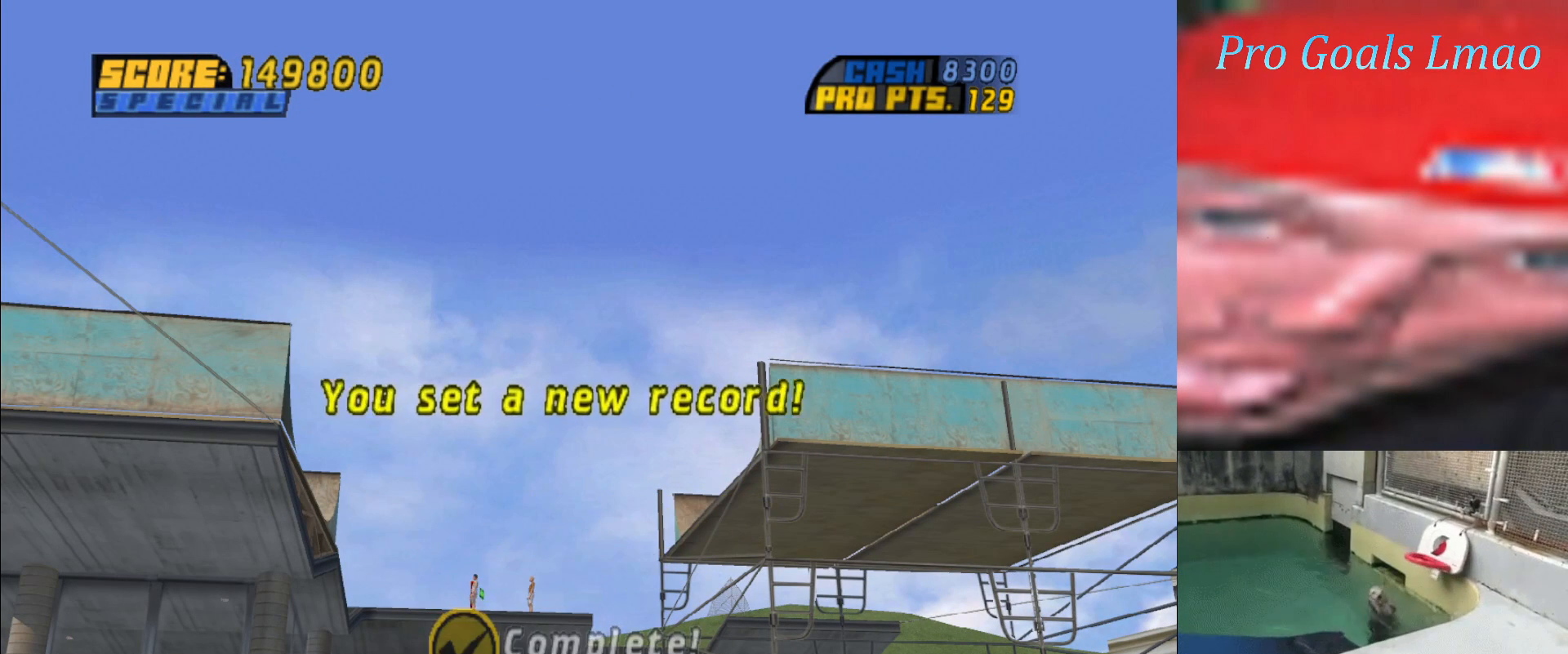
{"buttons": [], "events": [[50, "CROSS", "down"], [100, "CROSS", "up"], [183, "CROSS", "down"], [233, "CROSS", "up"], [433, "CROSS", "down"], [483, "CROSS", "up"]]}
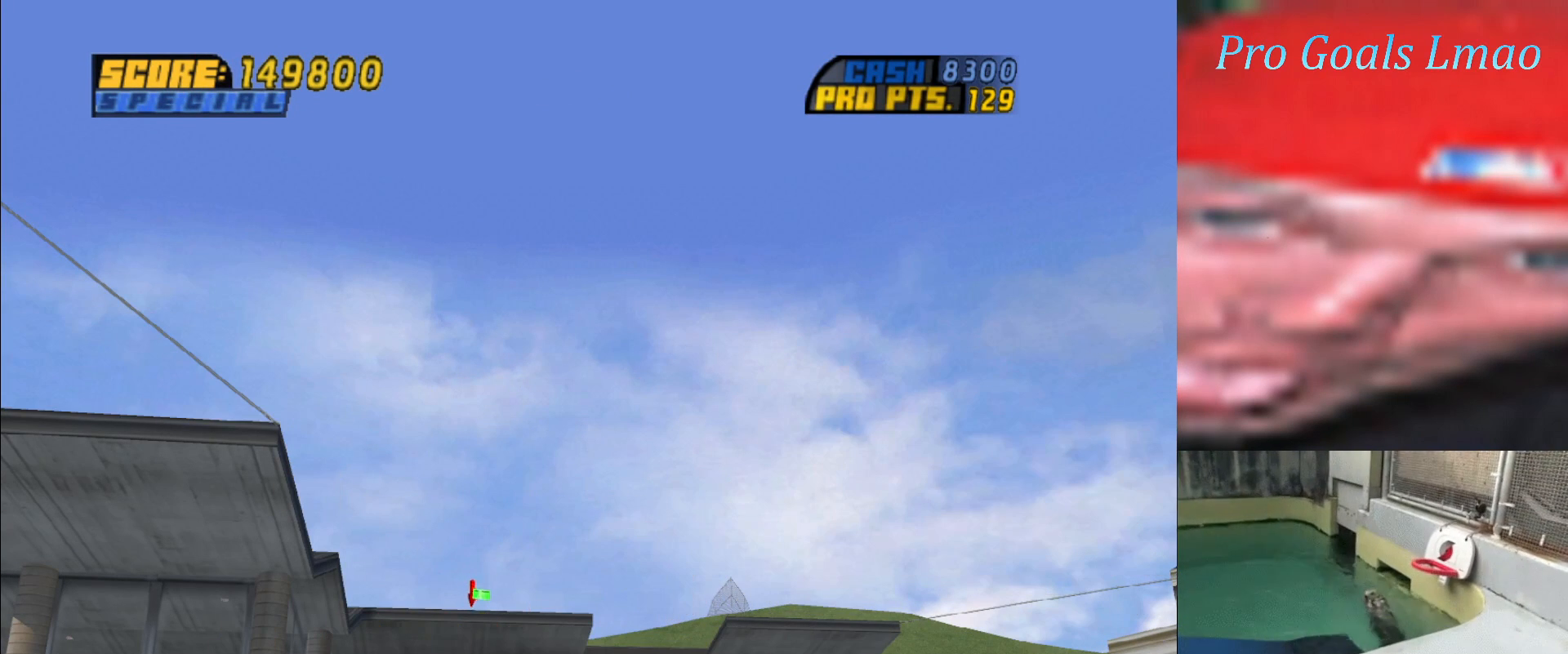
{"buttons": [], "events": [[67, "CROSS", "down"], [133, "CROSS", "up"], [317, "CROSS", "down"], [367, "CROSS", "up"], [433, "CROSS", "down"], [467, "CROSS", "up"]]}
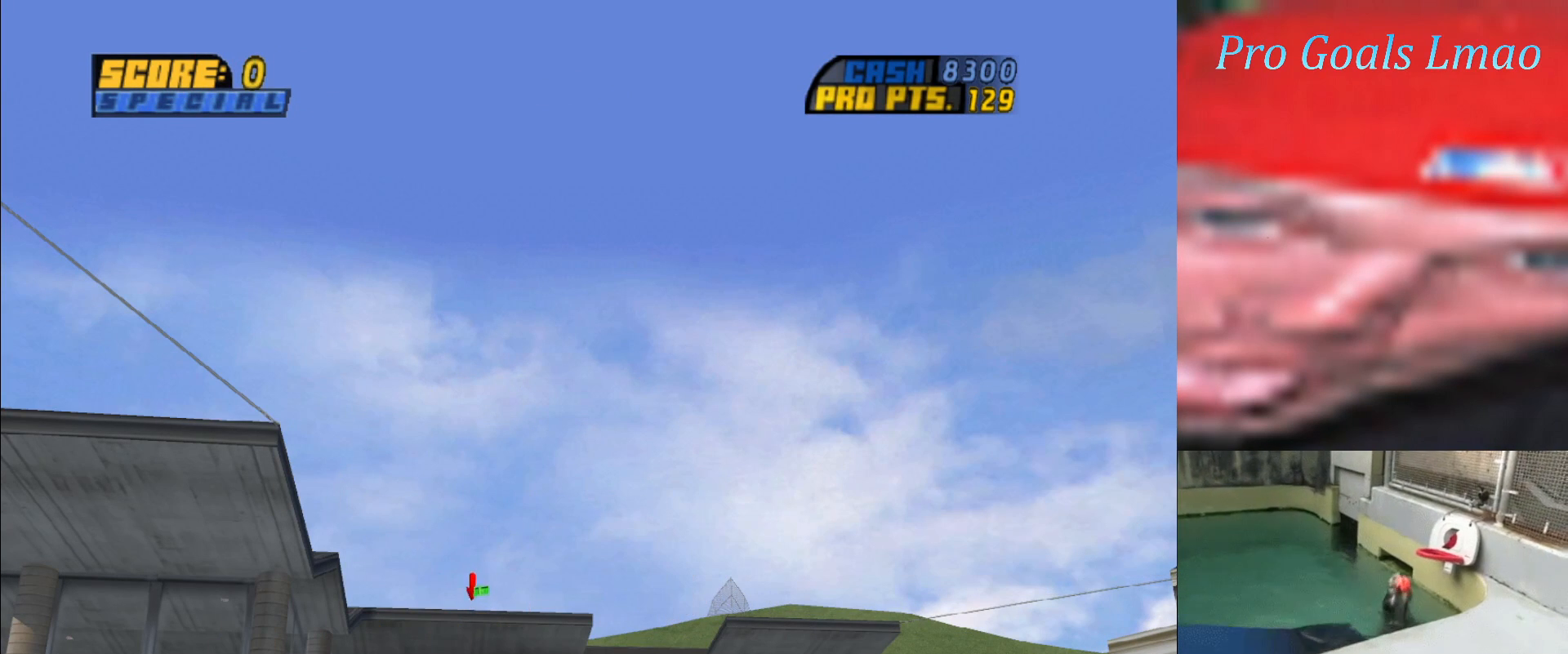
{"buttons": ["CROSS"], "events": [[67, "CROSS", "down"], [117, "CROSS", "up"], [183, "CROSS", "down"], [233, "CROSS", "up"], [300, "CROSS", "down"], [367, "CROSS", "up"], [450, "CROSS", "down"]]}
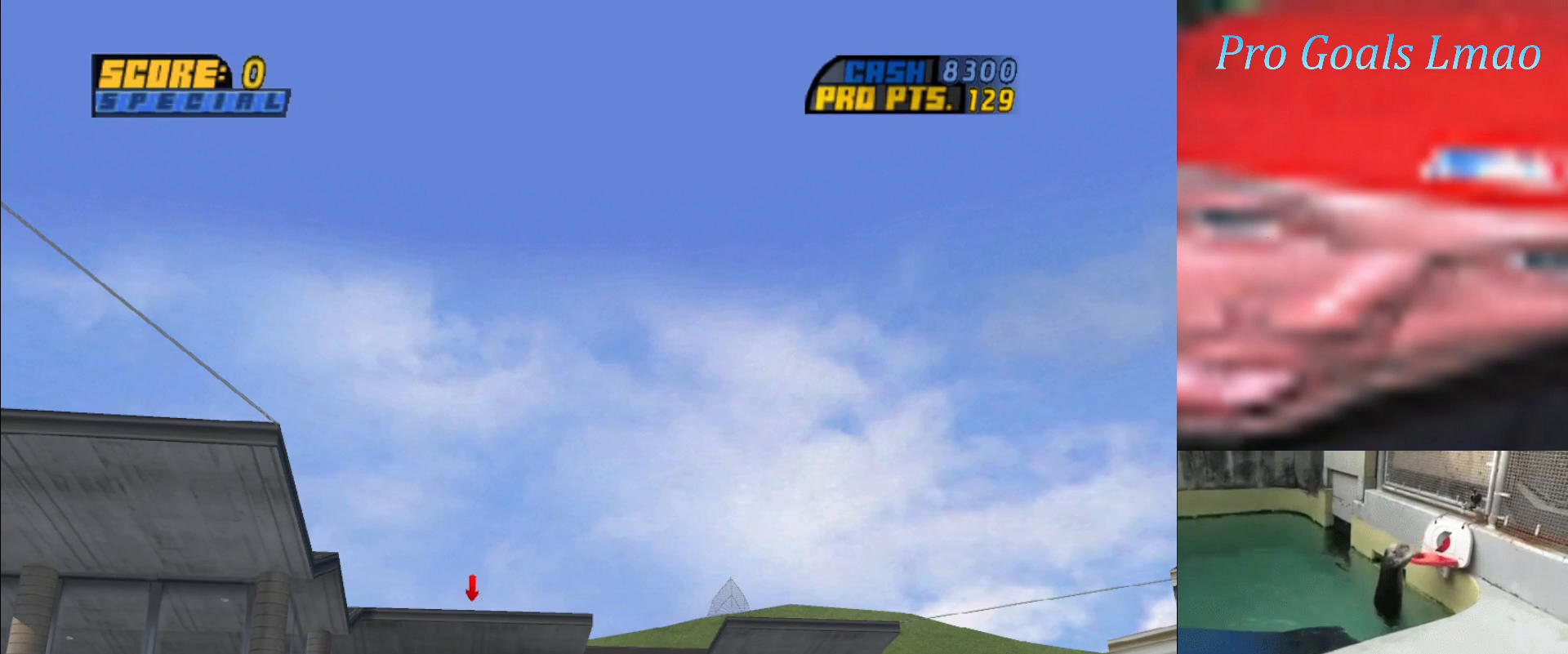
{"buttons": [], "events": [[17, "CROSS", "up"], [83, "CROSS", "down"], [150, "CROSS", "up"], [250, "CROSS", "down"], [300, "CROSS", "up"], [383, "CROSS", "down"], [433, "CROSS", "up"]]}
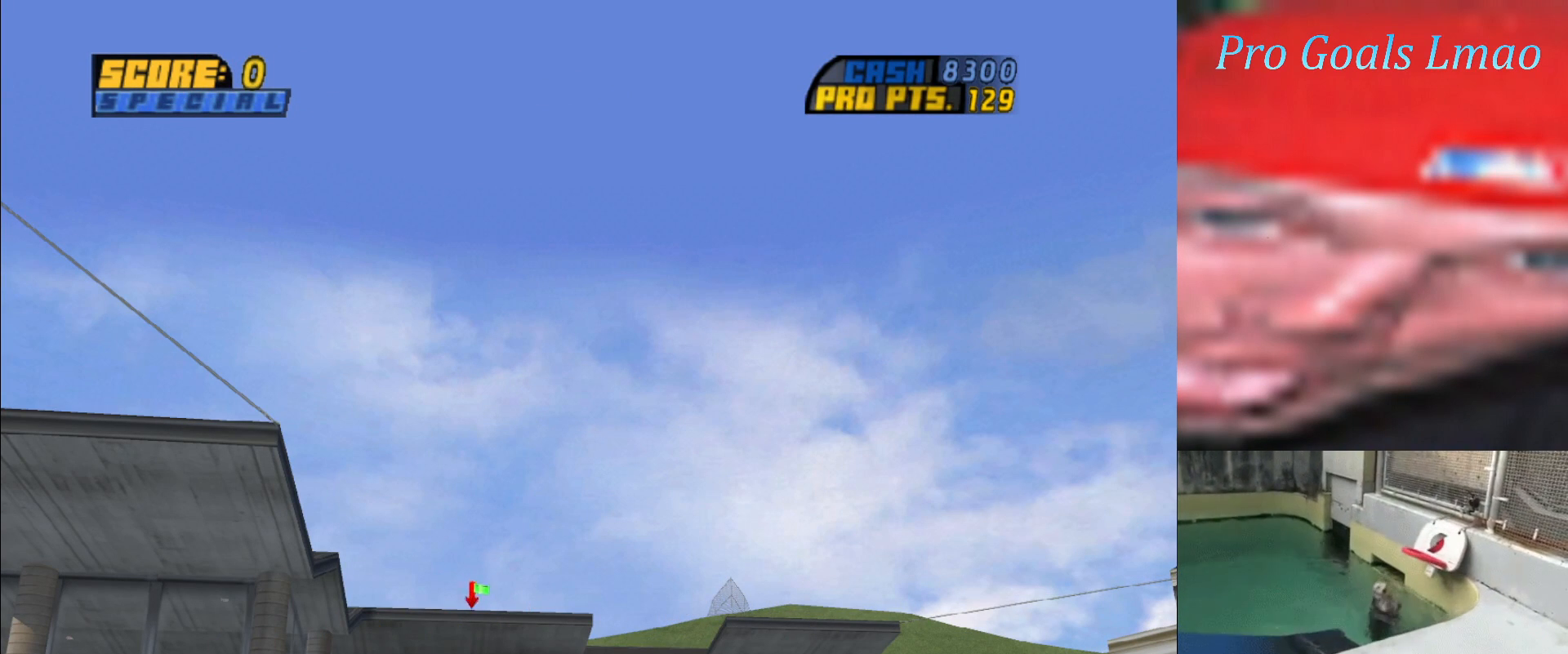
{"buttons": [], "events": [[17, "CROSS", "down"], [83, "CROSS", "up"], [150, "CROSS", "down"], [217, "CROSS", "up"], [283, "CROSS", "down"], [350, "CROSS", "up"], [417, "CROSS", "down"], [467, "CROSS", "up"]]}
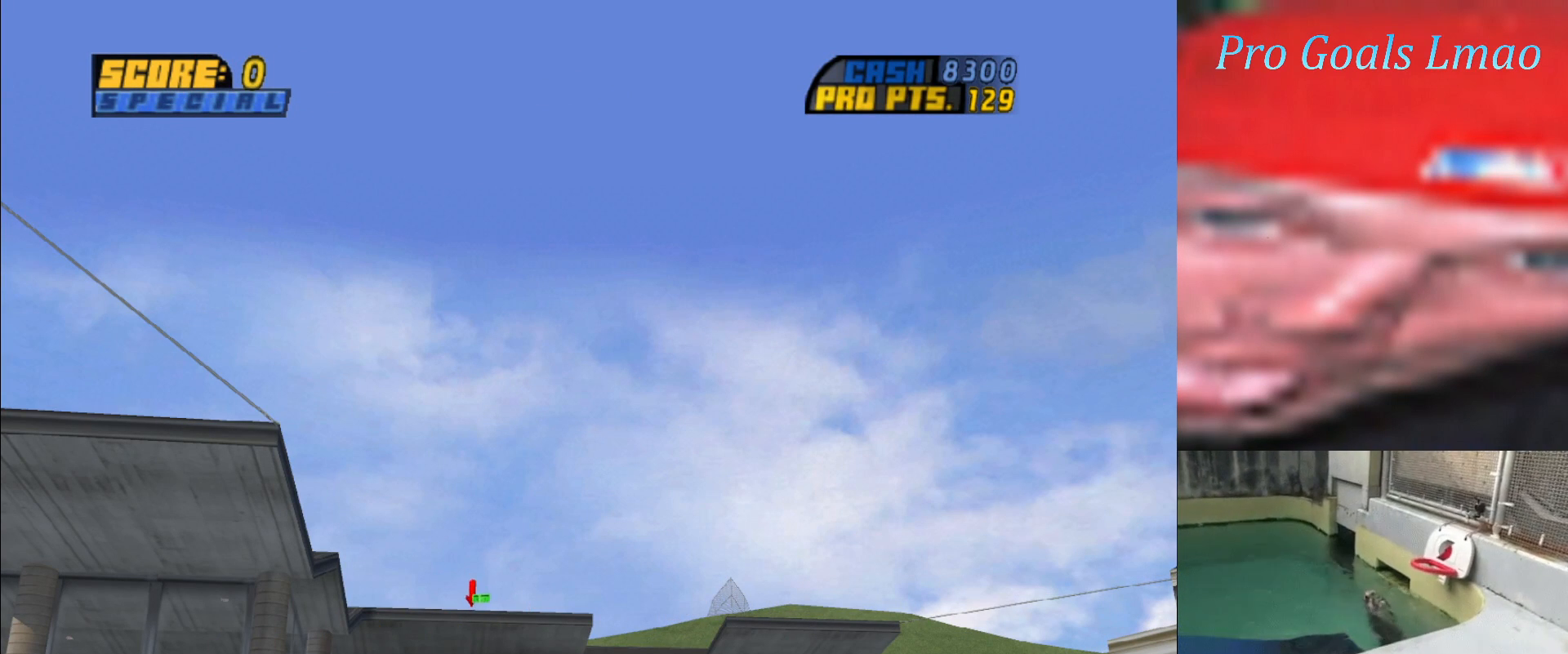
{"buttons": [], "events": [[50, "CROSS", "down"], [83, "CROSS", "up"], [167, "CROSS", "down"], [217, "CROSS", "up"], [300, "CROSS", "down"], [333, "CROSS", "up"], [417, "CROSS", "down"], [483, "CROSS", "up"]]}
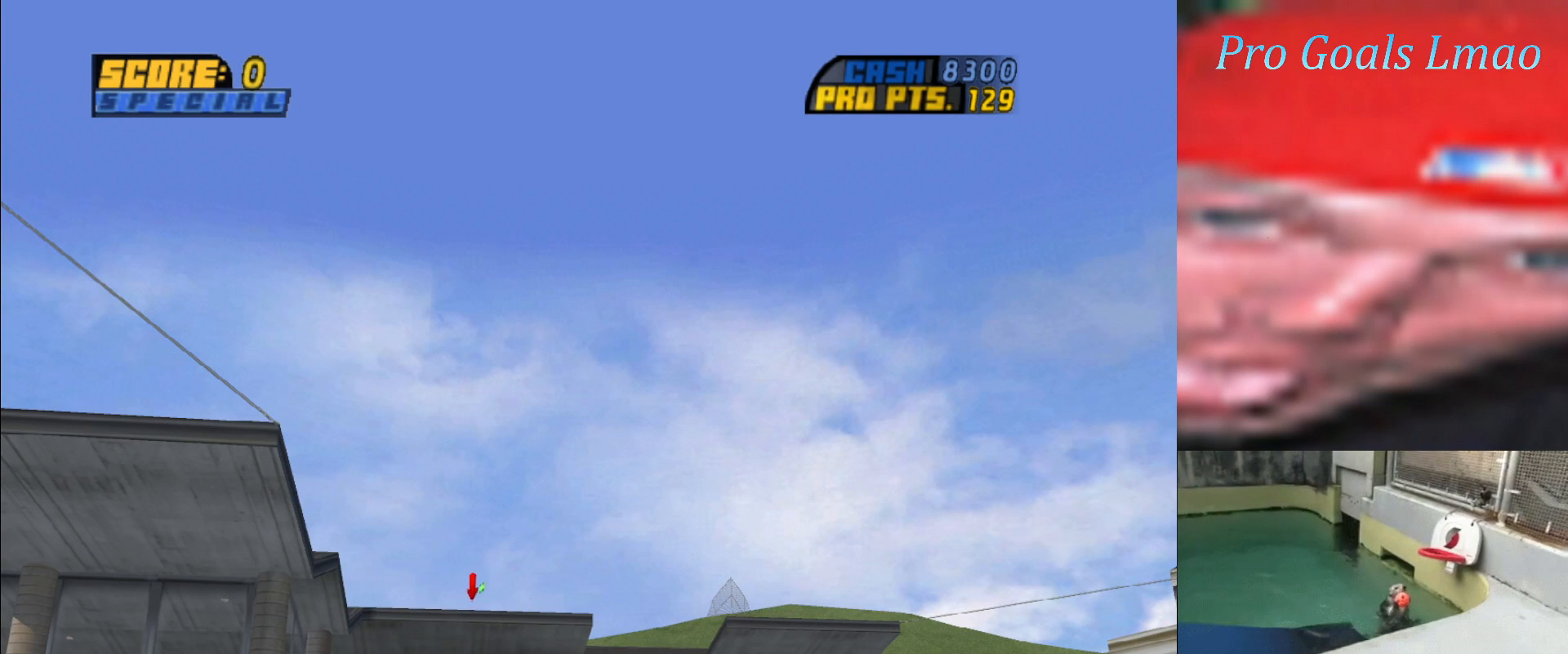
{"buttons": [], "events": [[50, "CROSS", "down"], [100, "CROSS", "up"], [167, "CROSS", "down"], [217, "CROSS", "up"], [283, "CROSS", "down"], [350, "CROSS", "up"], [417, "CROSS", "down"], [450, "CROSS", "up"]]}
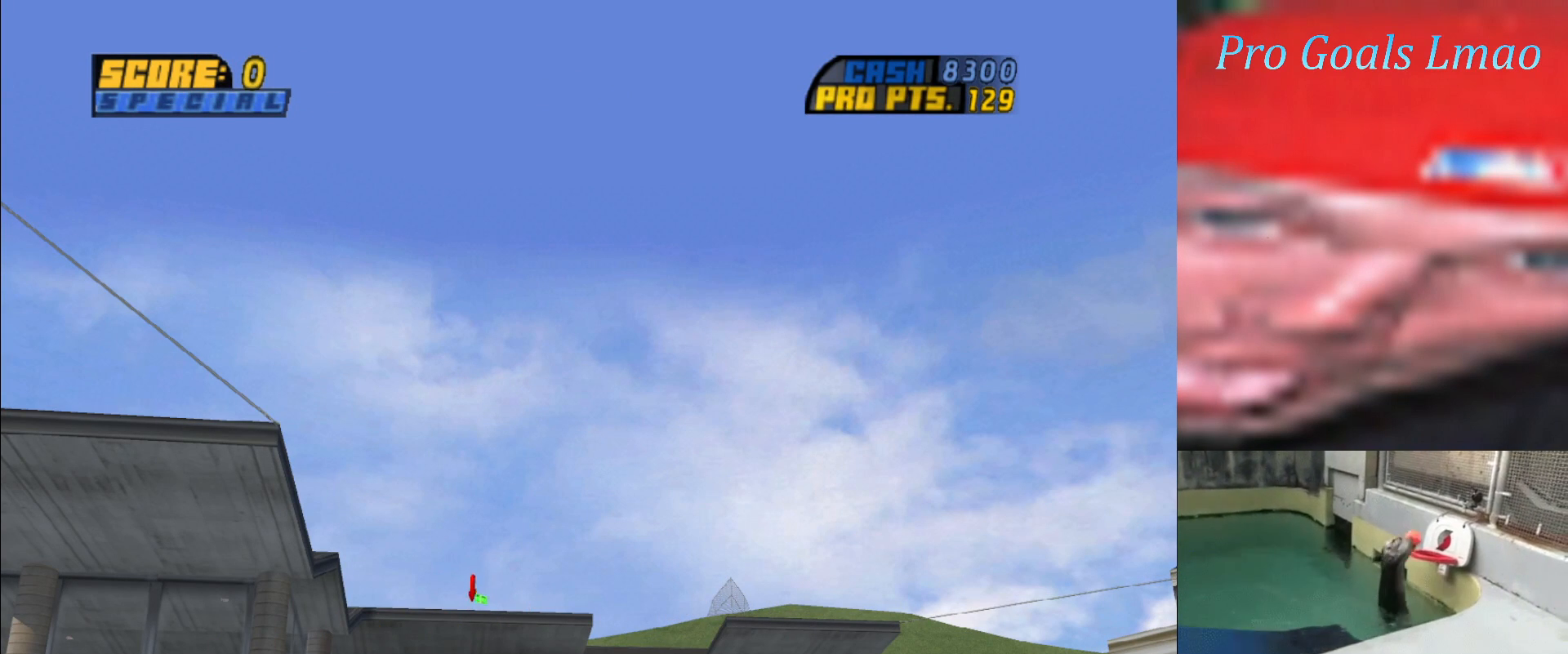
{"buttons": [], "events": [[50, "CROSS", "down"], [83, "CROSS", "up"], [383, "CROSS", "down"], [450, "CROSS", "up"]]}
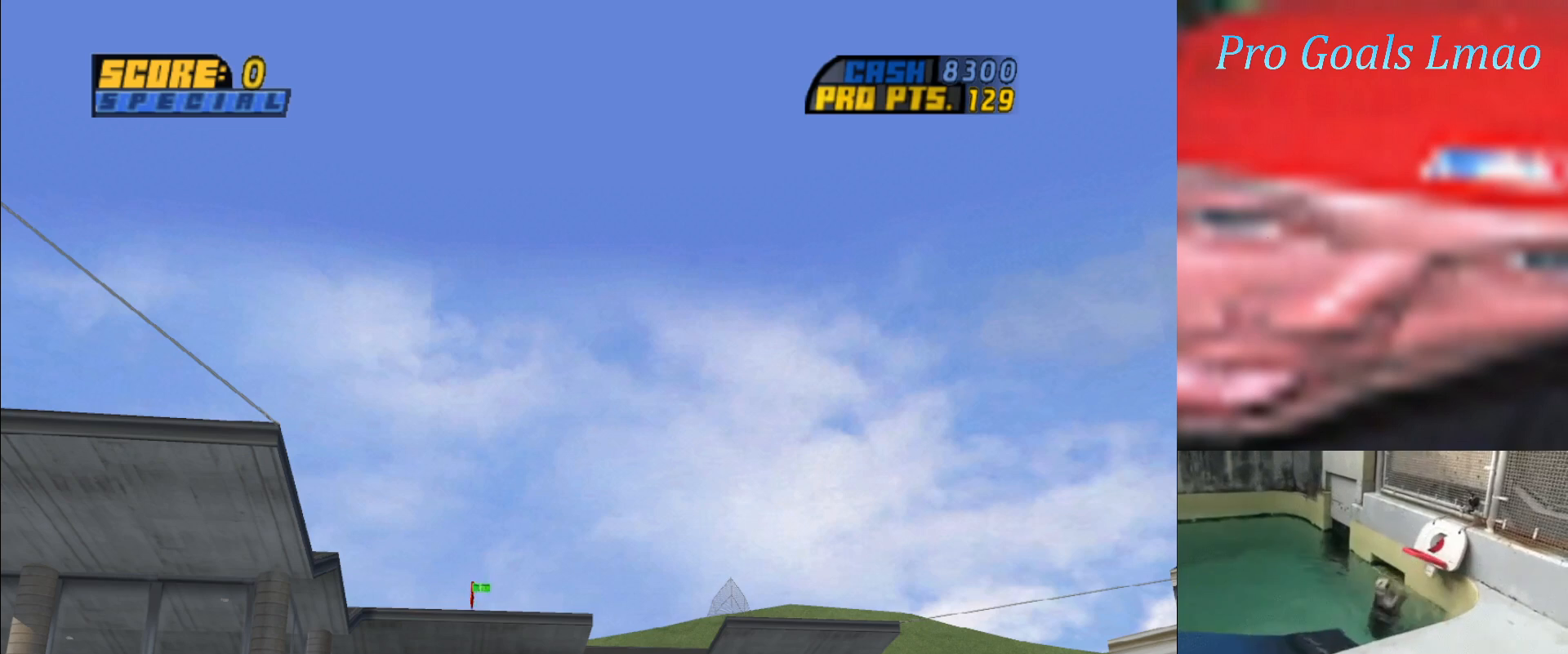
{"buttons": [], "events": [[133, "CROSS", "down"], [167, "CROSS", "up"], [250, "CROSS", "down"], [300, "CROSS", "up"], [467, "CROSS", "down"], [500, "CROSS", "up"]]}
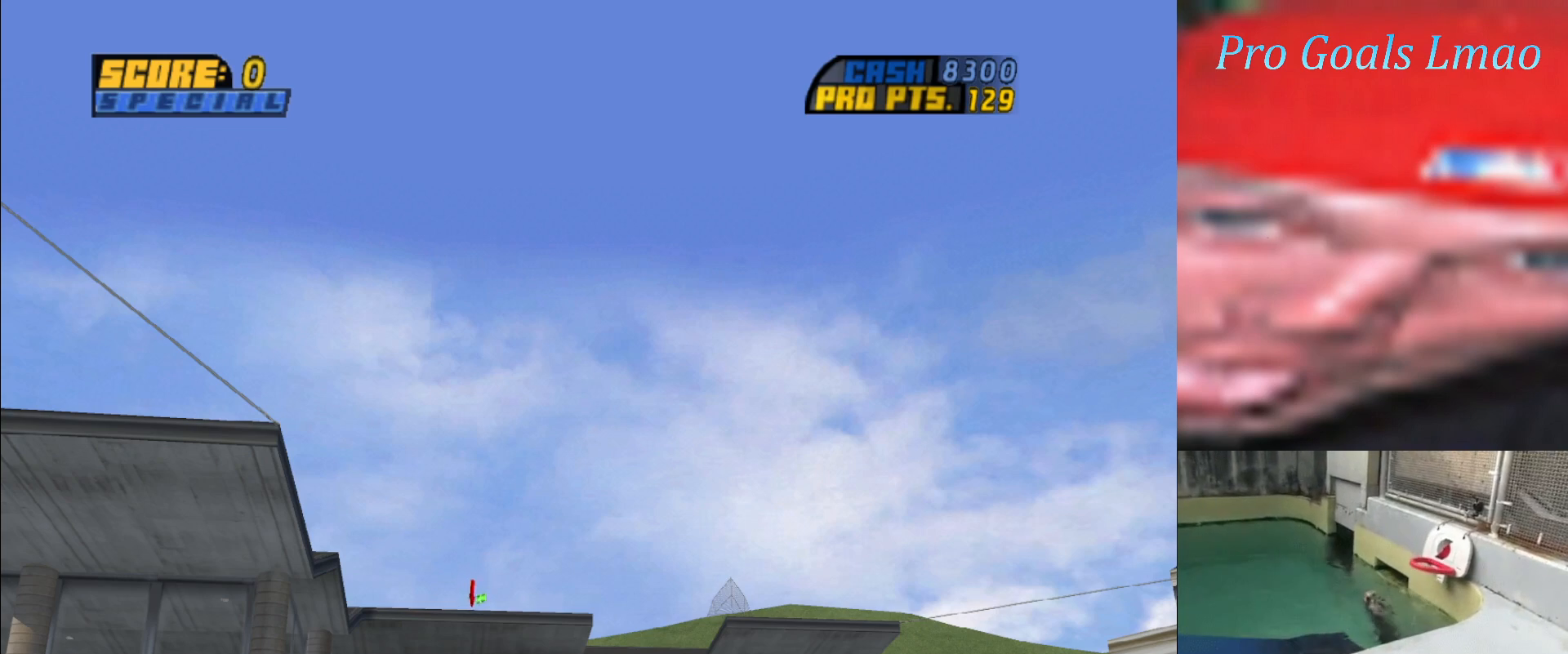
{"buttons": [], "events": [[67, "CROSS", "down"], [150, "CROSS", "up"], [233, "CROSS", "down"], [267, "CROSS", "up"], [333, "CROSS", "down"], [367, "CROSS", "up"], [467, "CROSS", "down"], [500, "CROSS", "up"]]}
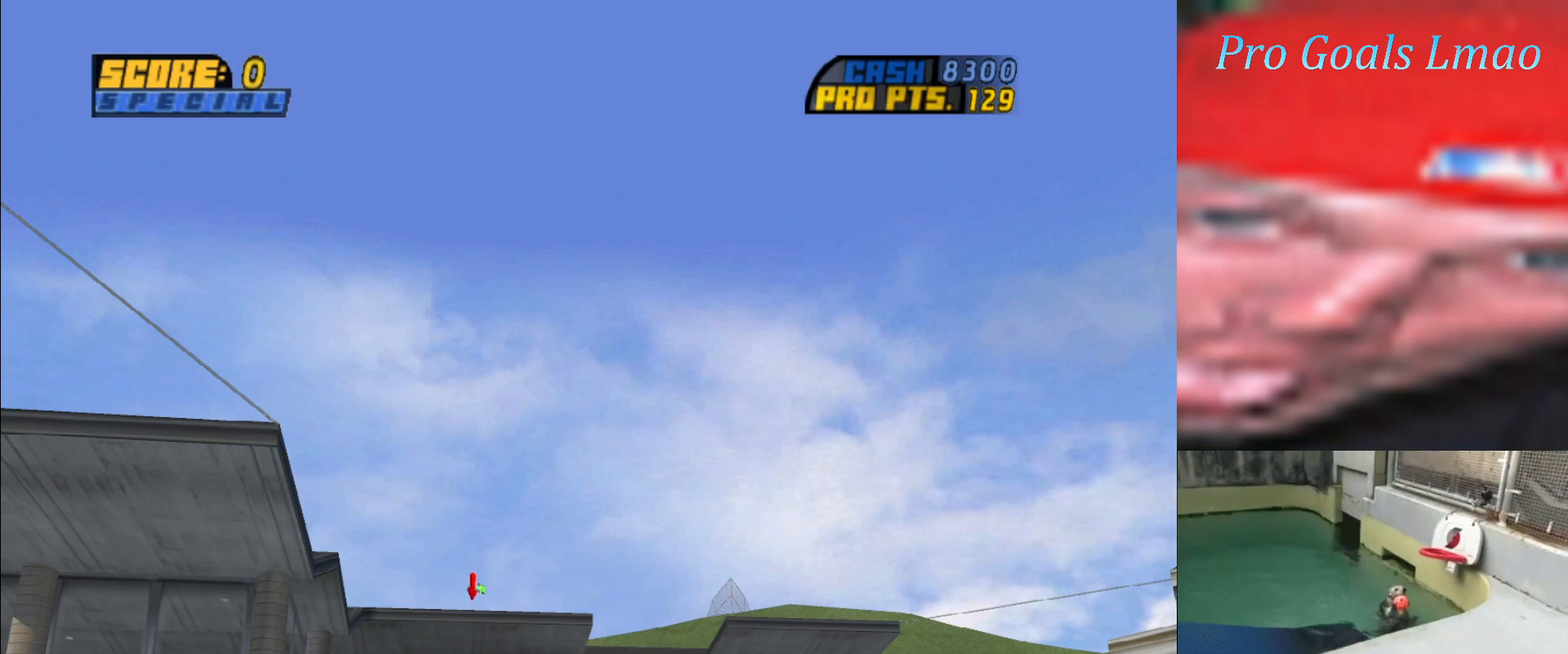
{"buttons": [], "events": [[100, "CROSS", "down"], [133, "CROSS", "up"], [233, "CROSS", "down"], [283, "CROSS", "up"], [383, "CROSS", "down"], [400, "CROSS", "up"]]}
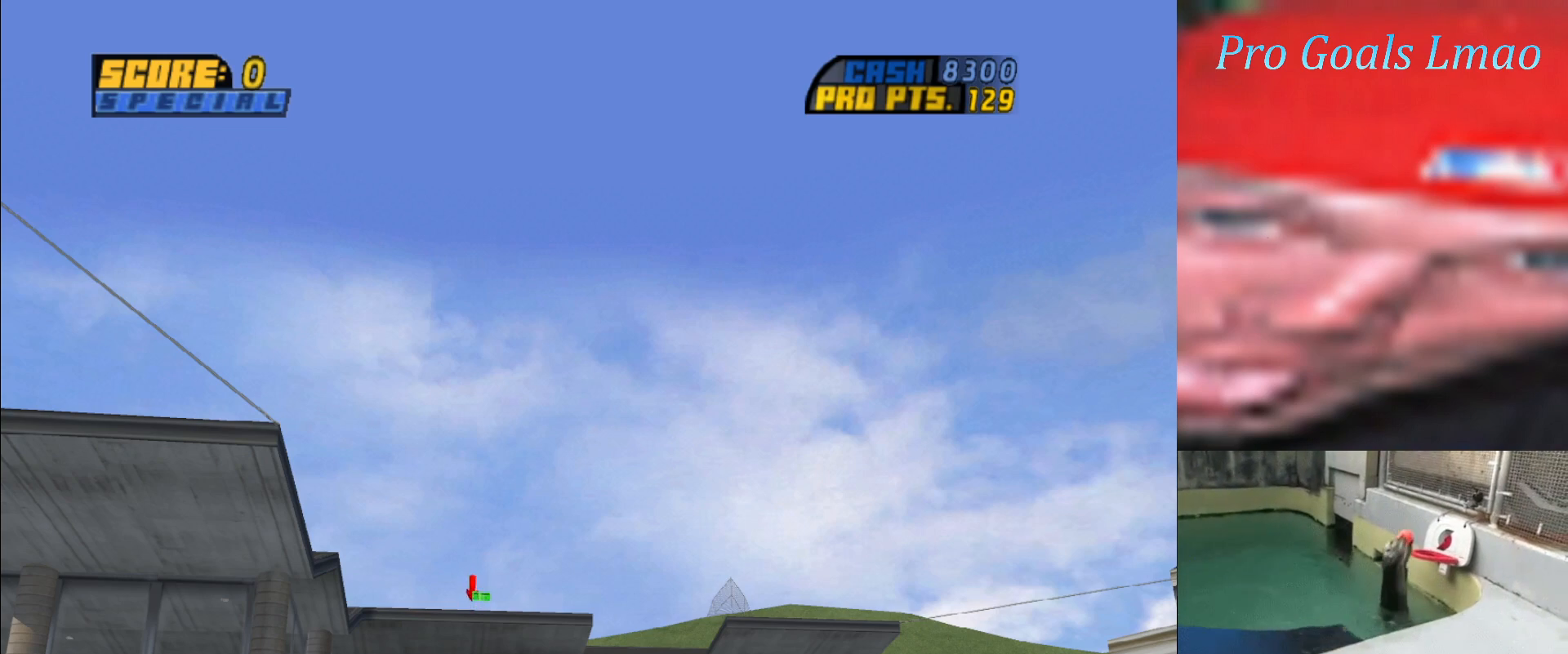
{"buttons": [], "events": [[17, "CROSS", "down"], [50, "CROSS", "up"], [267, "CROSS", "down"], [333, "CROSS", "up"]]}
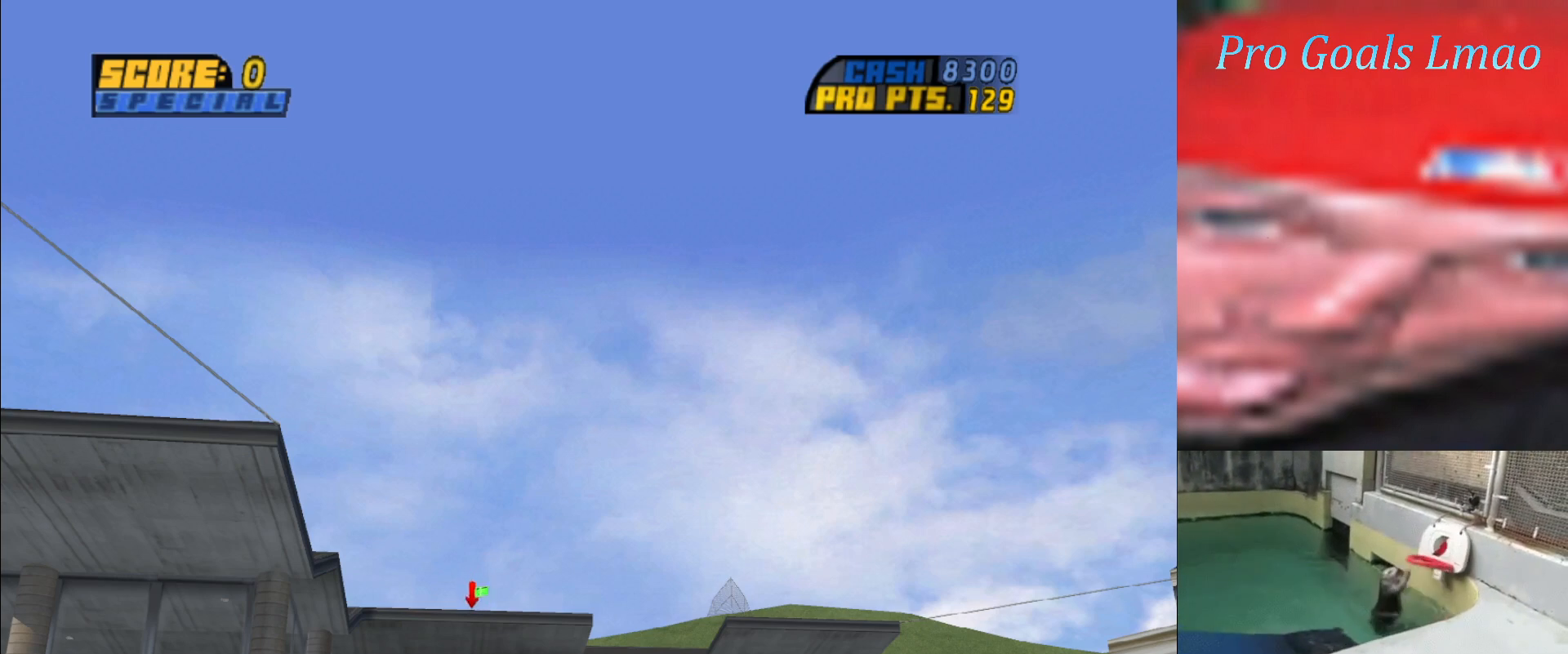
{"buttons": [], "events": [[83, "CROSS", "down"], [150, "CROSS", "up"], [233, "CROSS", "down"], [300, "CROSS", "up"], [367, "CROSS", "down"], [450, "CROSS", "up"]]}
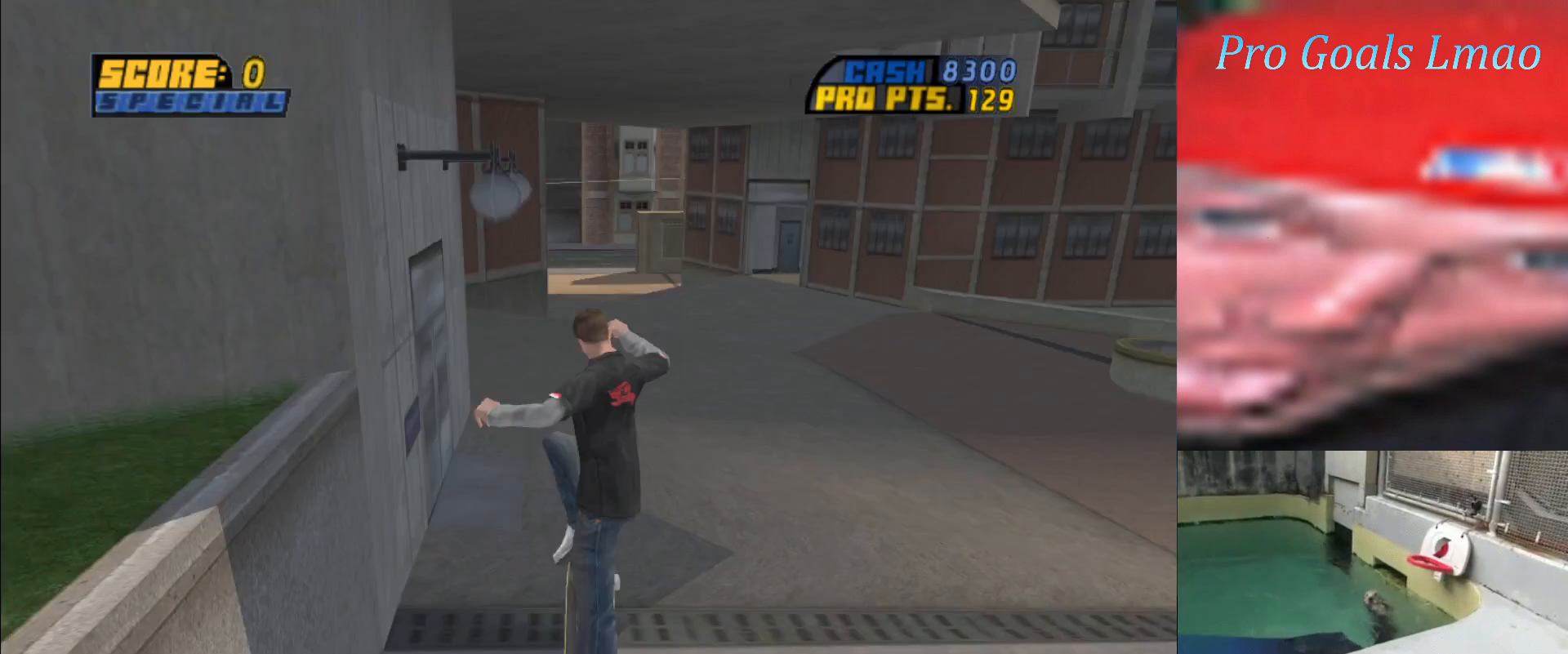
{"buttons": [], "events": [[33, "CROSS", "down"], [83, "CROSS", "up"], [183, "CROSS", "down"], [233, "CROSS", "up"]]}
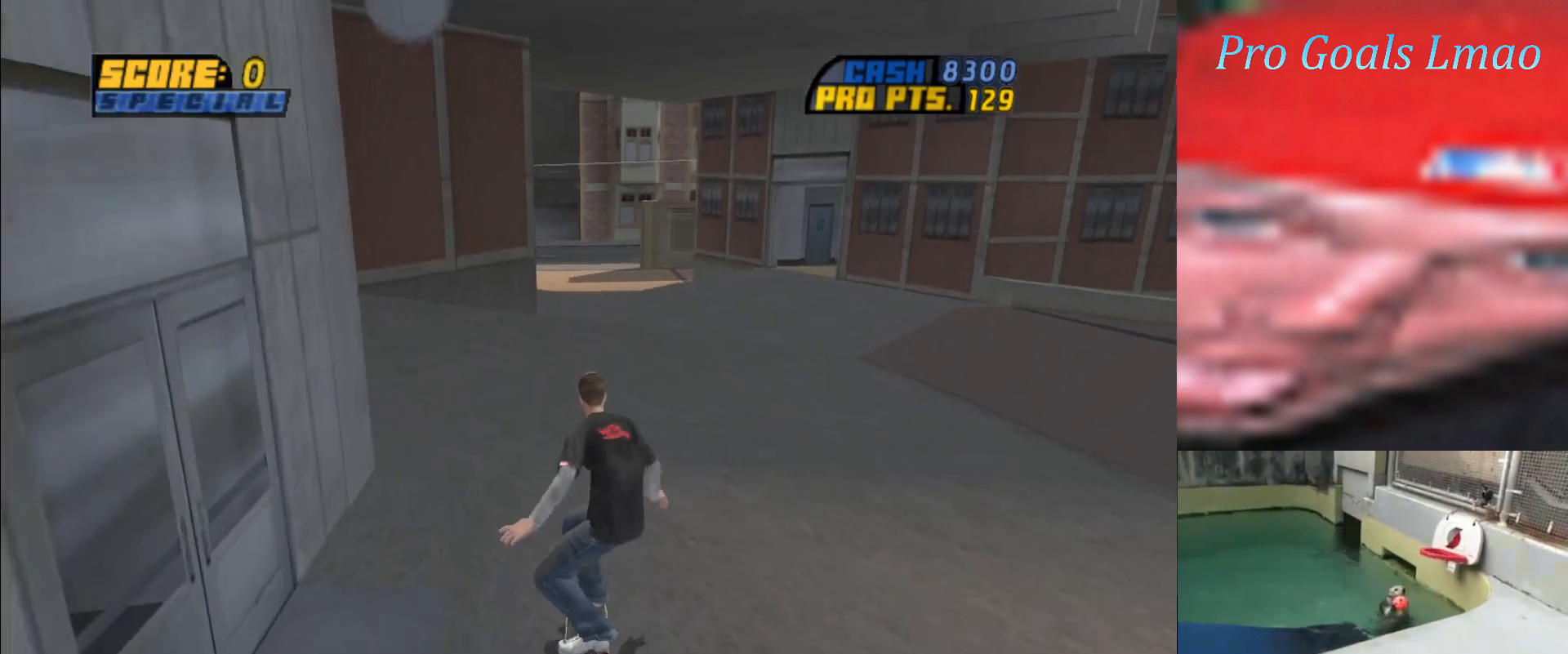
{"buttons": ["DPAD_DOWN"], "events": [[33, "START", "down"], [117, "START", "up"], [150, "DPAD_DOWN", "down"], [233, "CROSS", "down"], [233, "DPAD_DOWN", "up"], [283, "CROSS", "up"], [333, "DPAD_DOWN", "down"]]}
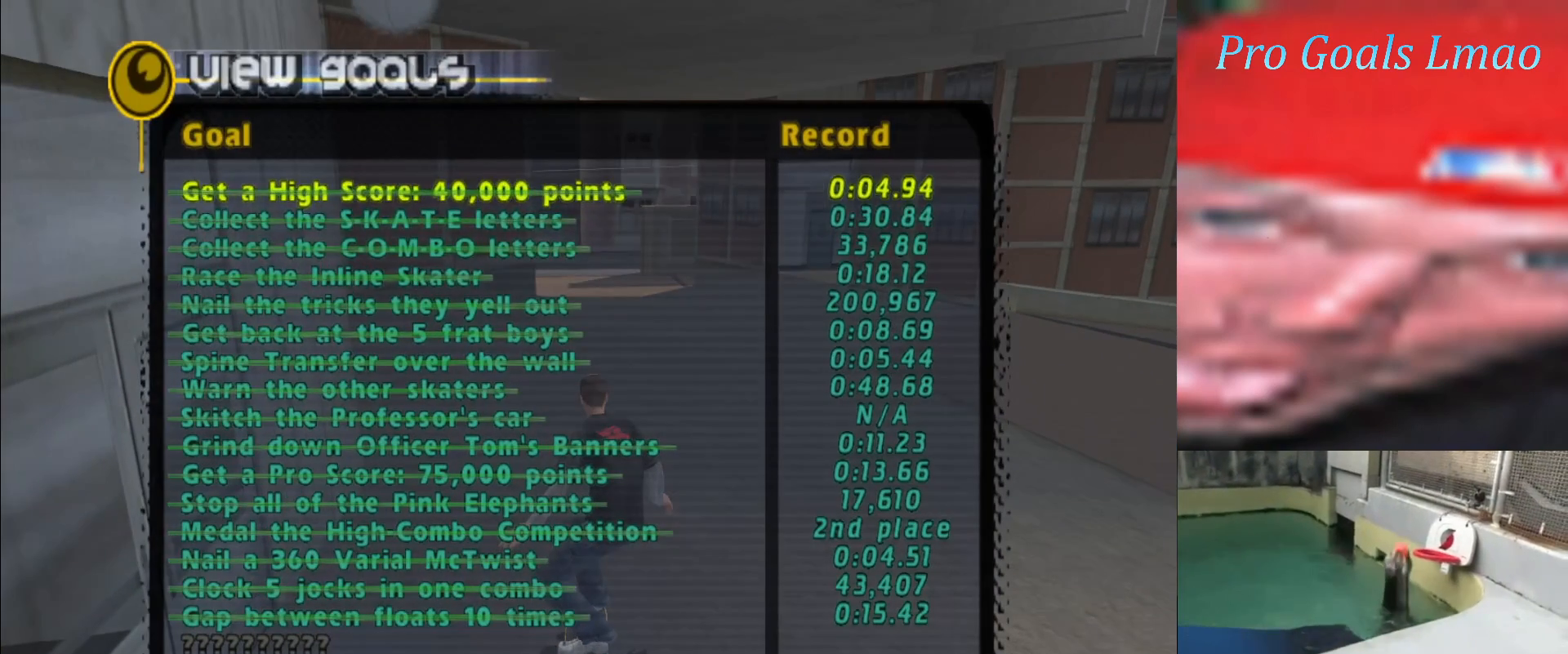
{"buttons": ["DPAD_DOWN"], "events": []}
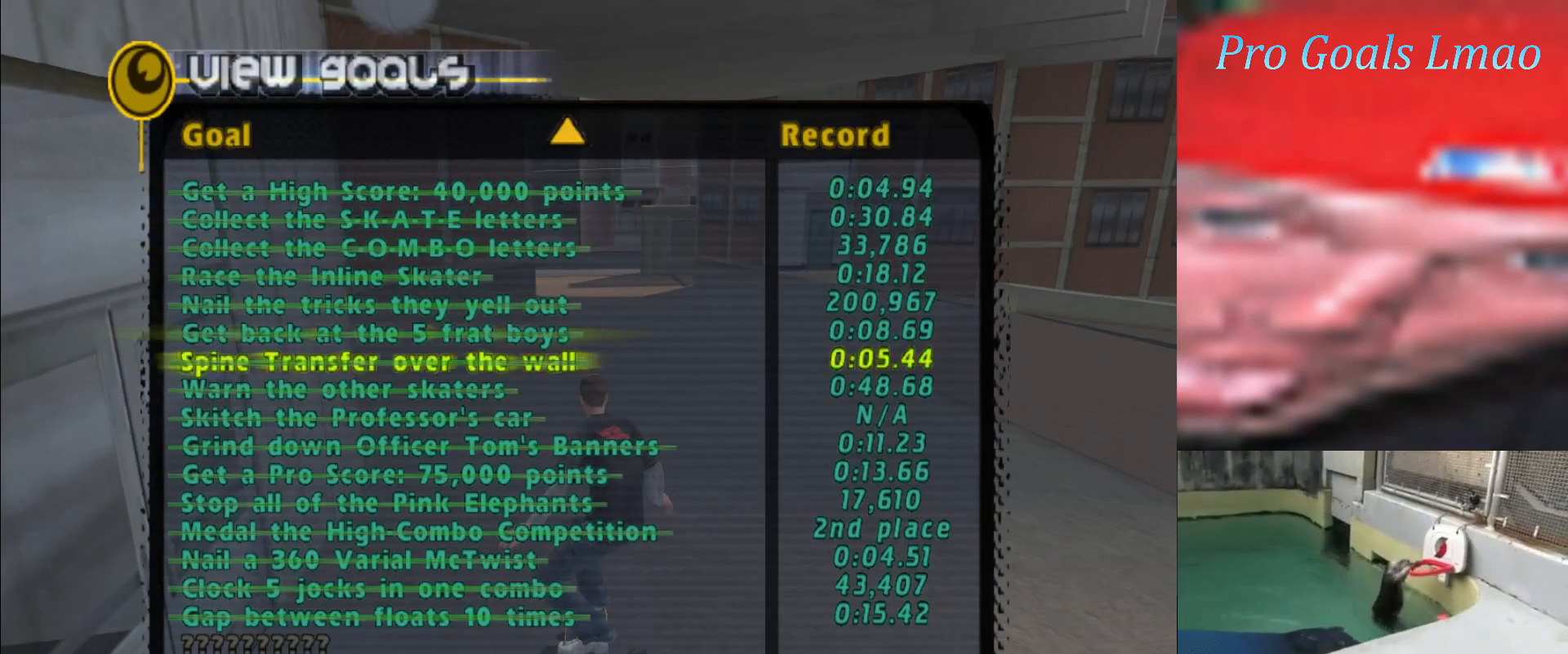
{"buttons": ["DPAD_DOWN"], "events": []}
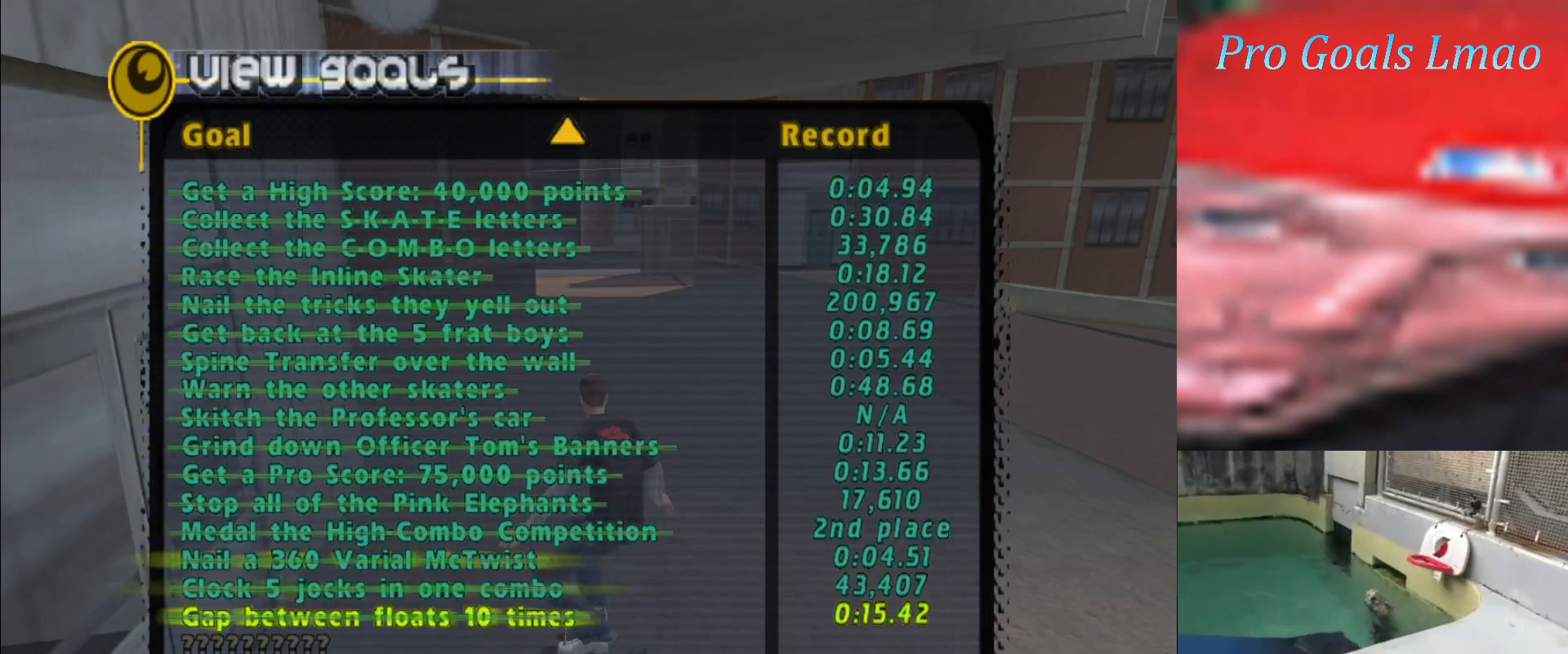
{"buttons": ["DPAD_DOWN"], "events": [[317, "DPAD_DOWN", "up"], [417, "DPAD_DOWN", "down"]]}
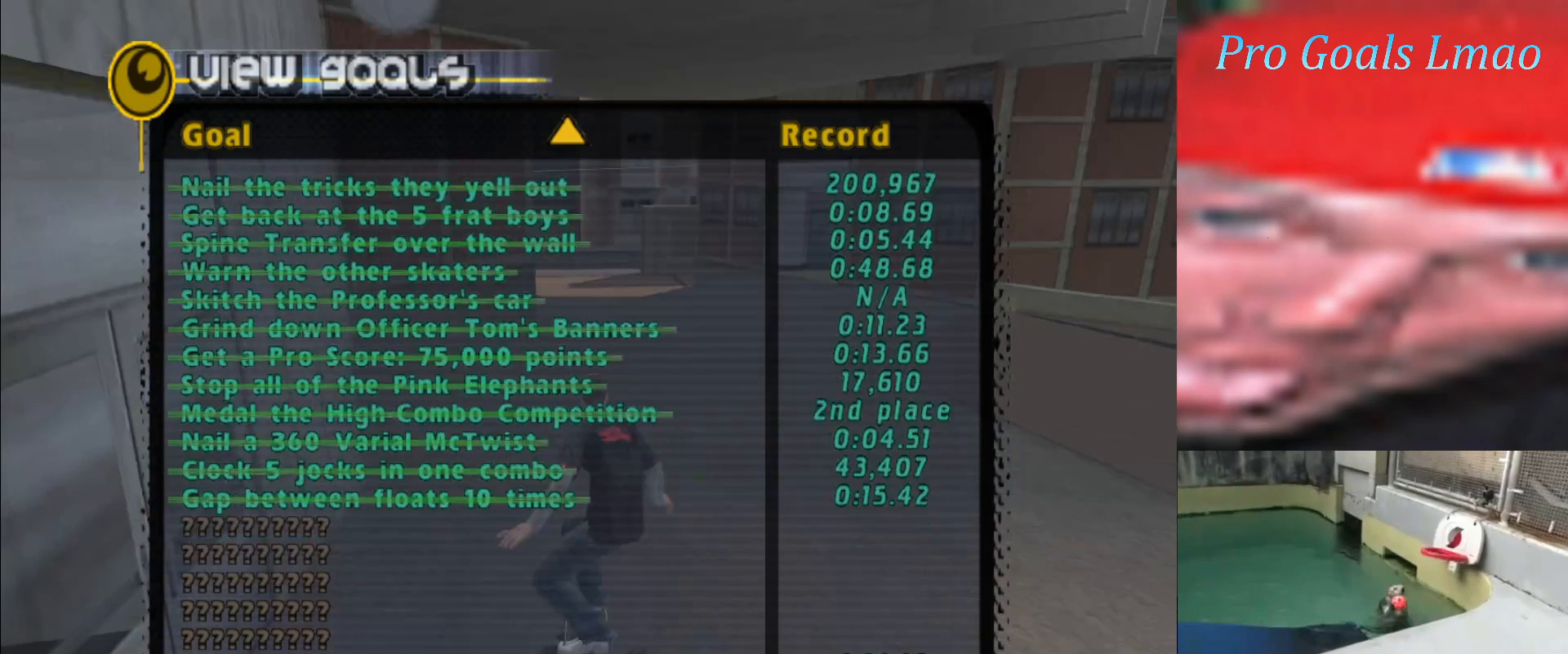
{"buttons": ["DPAD_UP"], "events": [[50, "DPAD_DOWN", "up"], [167, "DPAD_UP", "down"], [250, "DPAD_UP", "up"], [267, "CIRCLE", "down"], [350, "CIRCLE", "up"], [467, "DPAD_UP", "down"]]}
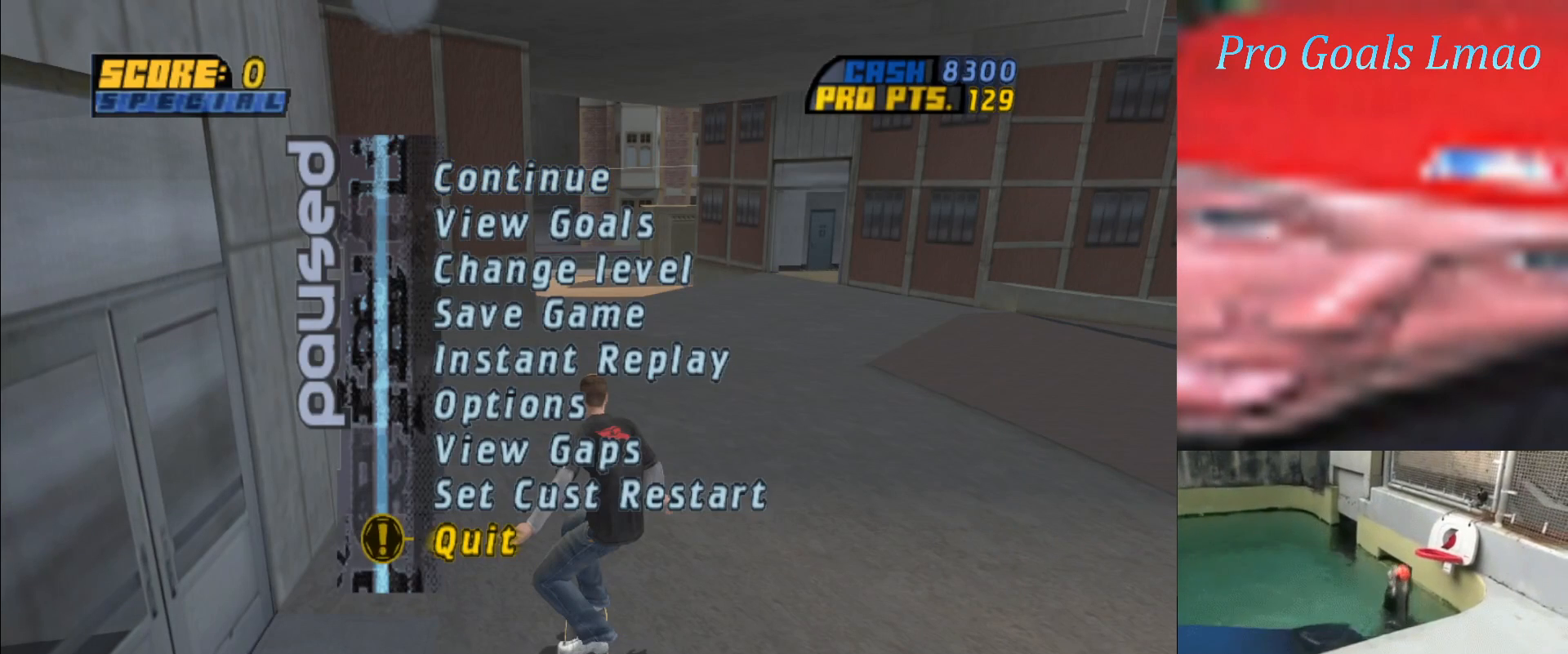
{"buttons": ["CROSS"], "events": [[17, "DPAD_UP", "up"], [100, "DPAD_UP", "down"], [167, "DPAD_UP", "up"], [233, "DPAD_UP", "down"], [317, "DPAD_UP", "up"], [383, "DPAD_UP", "down"], [467, "DPAD_UP", "up"], [483, "CROSS", "down"]]}
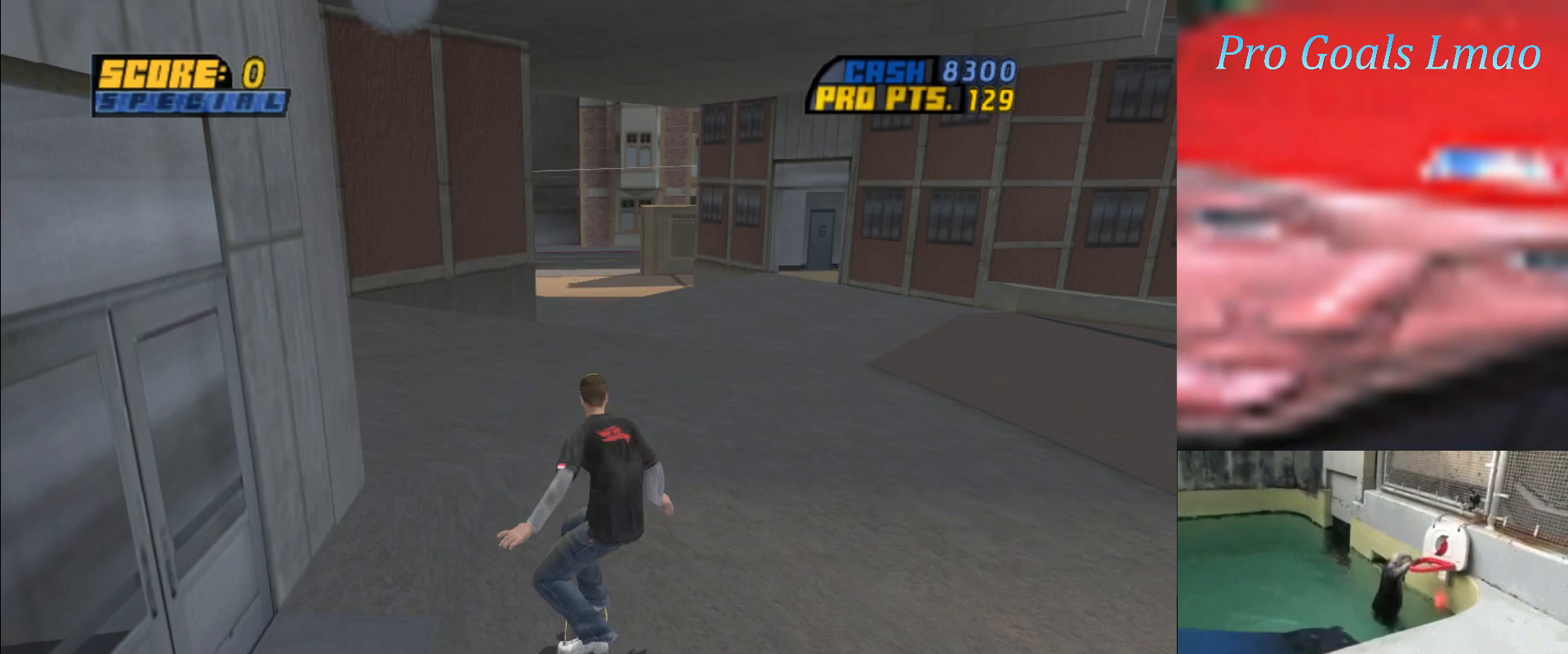
{"buttons": ["DPAD_UP"], "events": [[67, "CROSS", "up"], [167, "DPAD_UP", "down"], [217, "DPAD_UP", "up"], [300, "DPAD_UP", "down"], [367, "DPAD_UP", "up"], [450, "DPAD_UP", "down"]]}
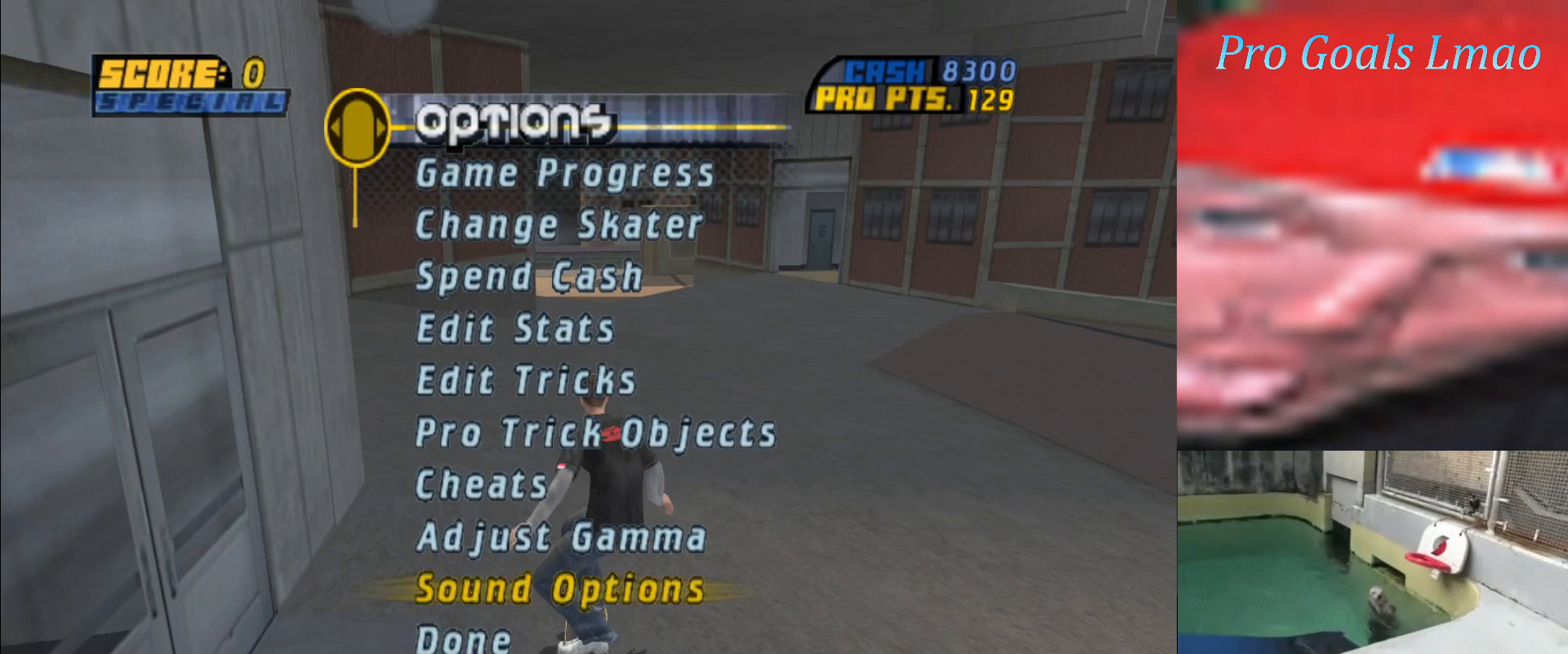
{"buttons": [], "events": [[17, "DPAD_UP", "up"], [83, "DPAD_UP", "down"], [167, "DPAD_UP", "up"], [217, "DPAD_UP", "down"], [317, "DPAD_UP", "up"], [350, "CROSS", "down"], [417, "CROSS", "up"]]}
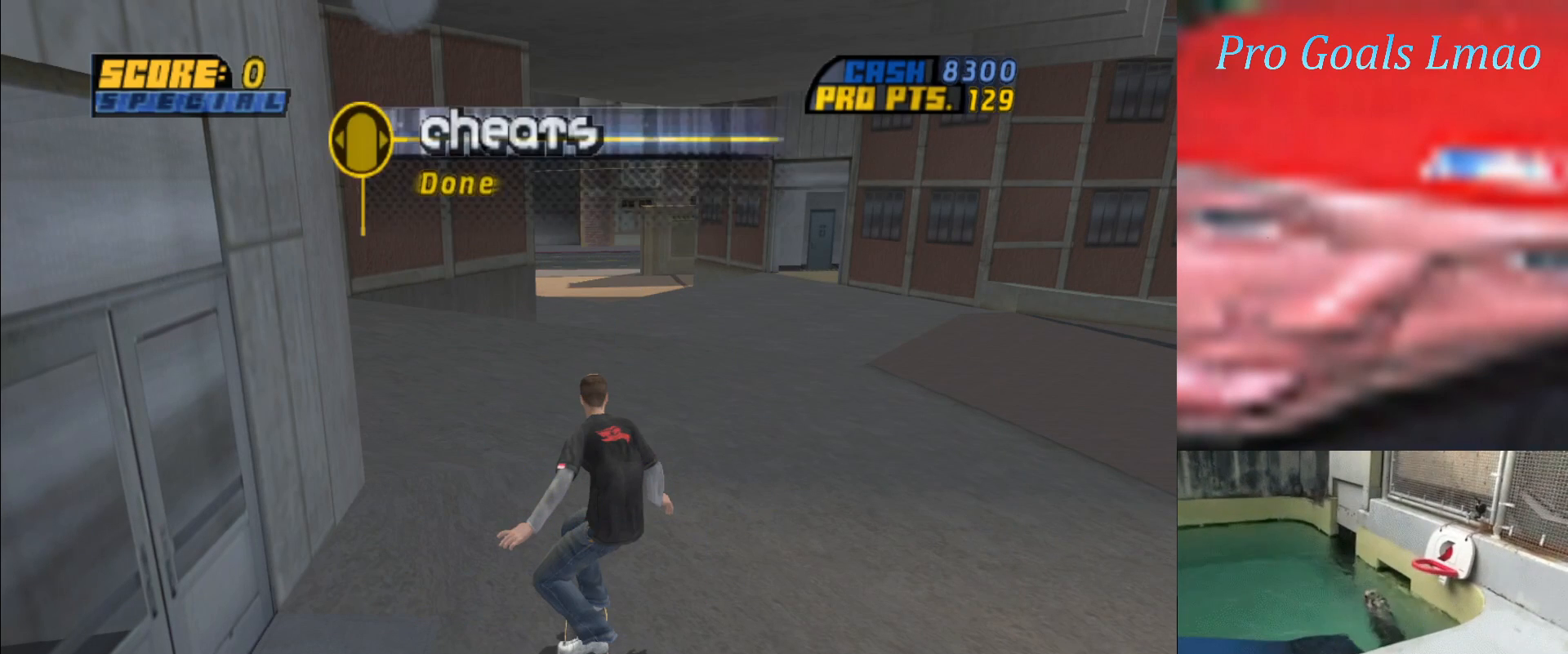
{"buttons": [], "events": [[267, "CIRCLE", "down"], [333, "CIRCLE", "up"]]}
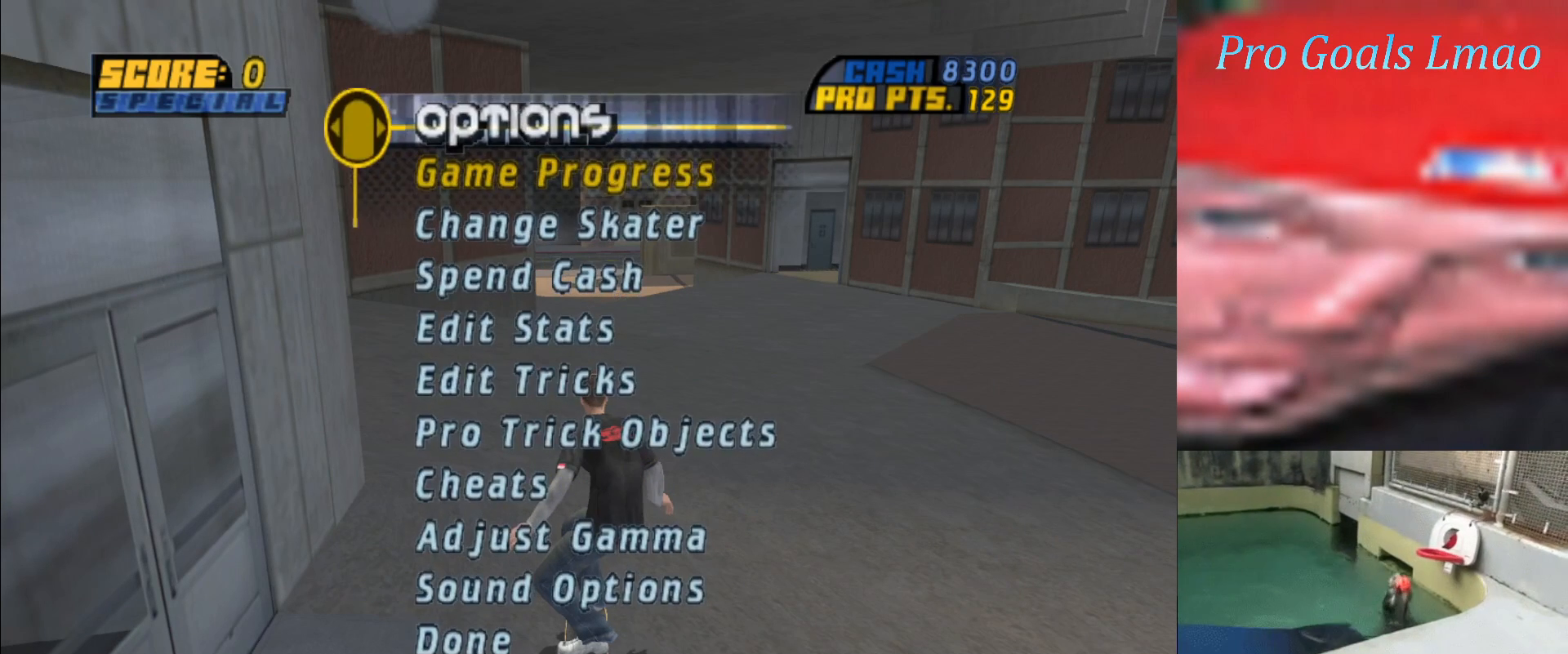
{"buttons": [], "events": [[117, "CIRCLE", "down"], [167, "CIRCLE", "up"]]}
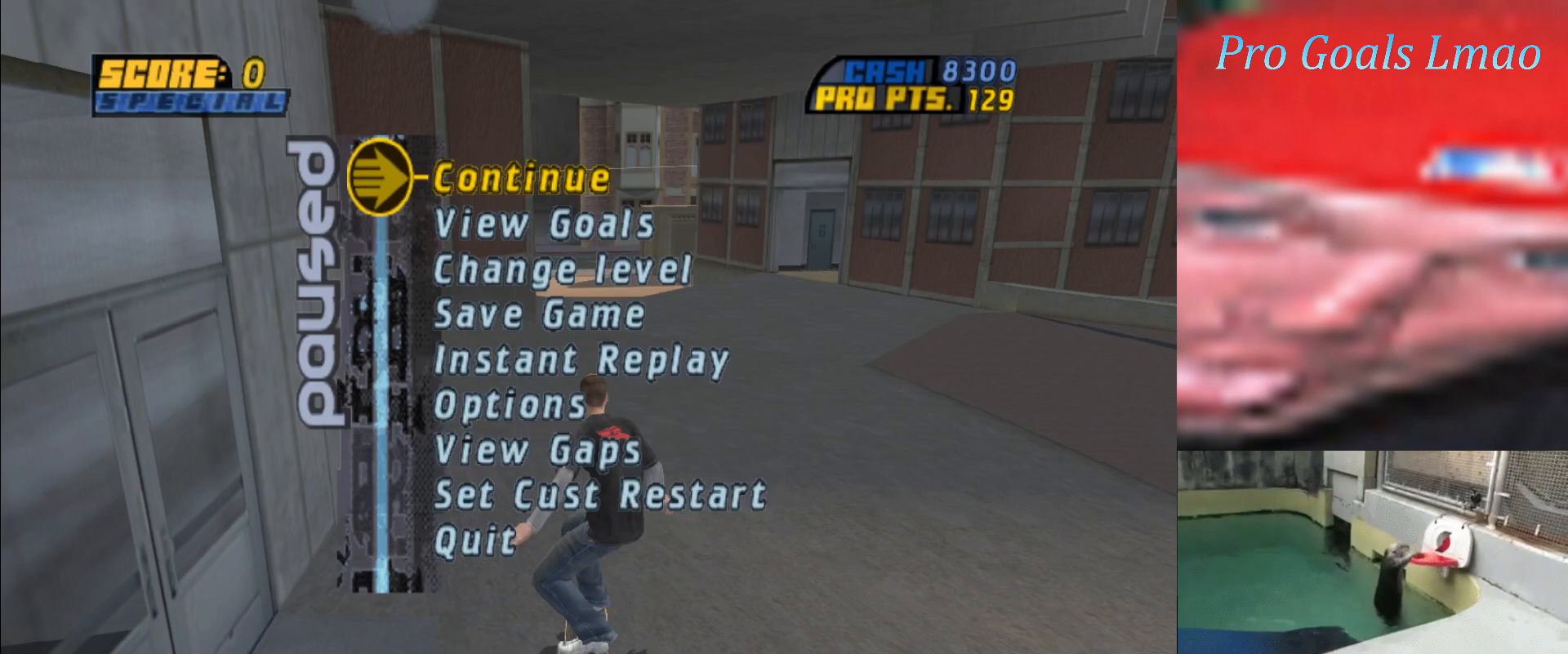
{"buttons": [], "events": []}
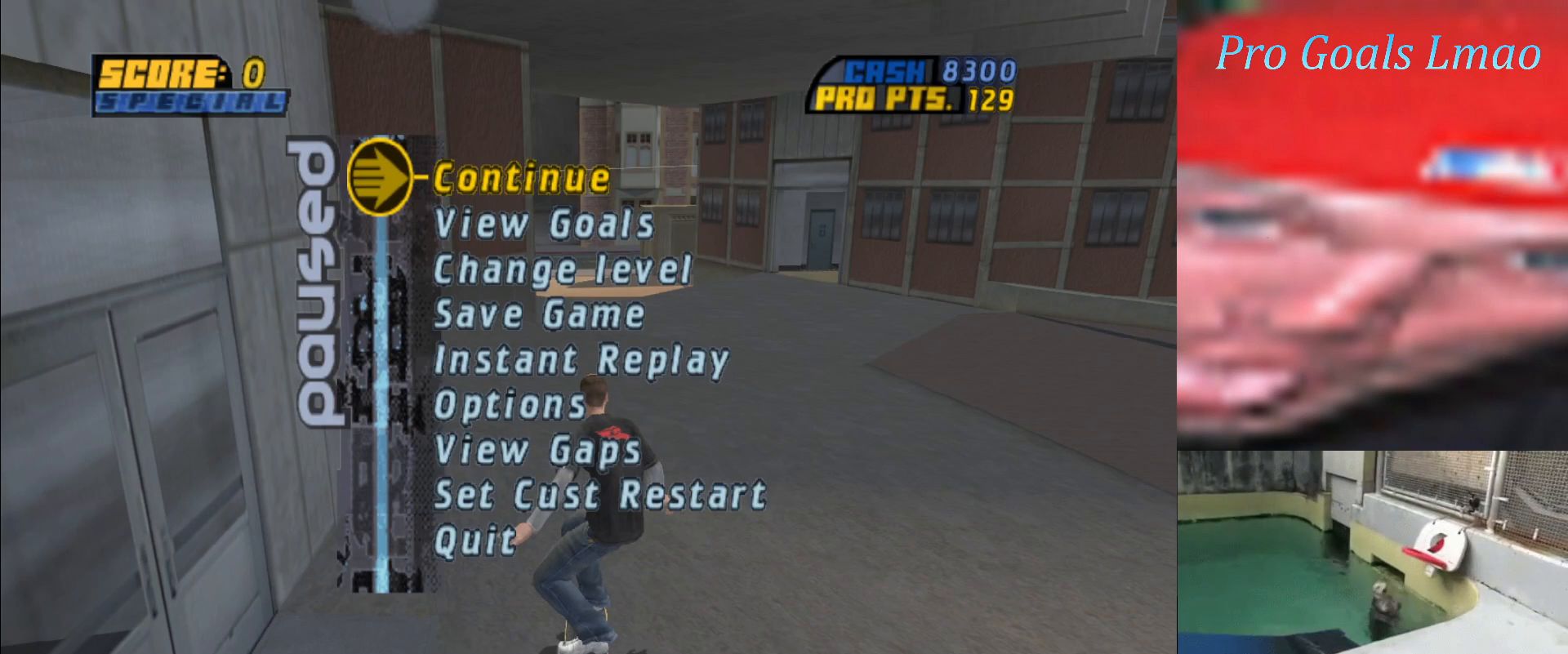
{"buttons": [], "events": []}